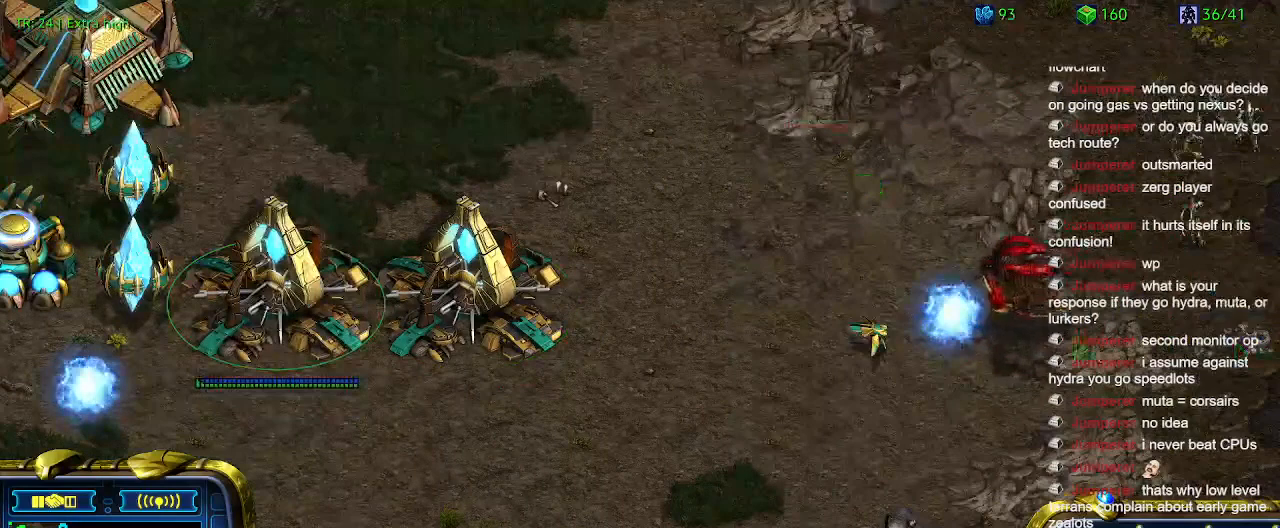
Gameplay with keyboard; each line is a JSON object with the keys held at the frame after it. "events" lists presses ("down") and releases ("up") of "1", "2", "3", "4", "5", "6", "a", "c", "ctrl", "d", "e", "f2", "f3", "q", "s", "t", "w", "x" and "z" between this image and that frame as [ms after this image, input, new state], when the widget could be followed in between. No other keys are recorded. Mouse input is not recorded.
{"keys": [], "events": []}
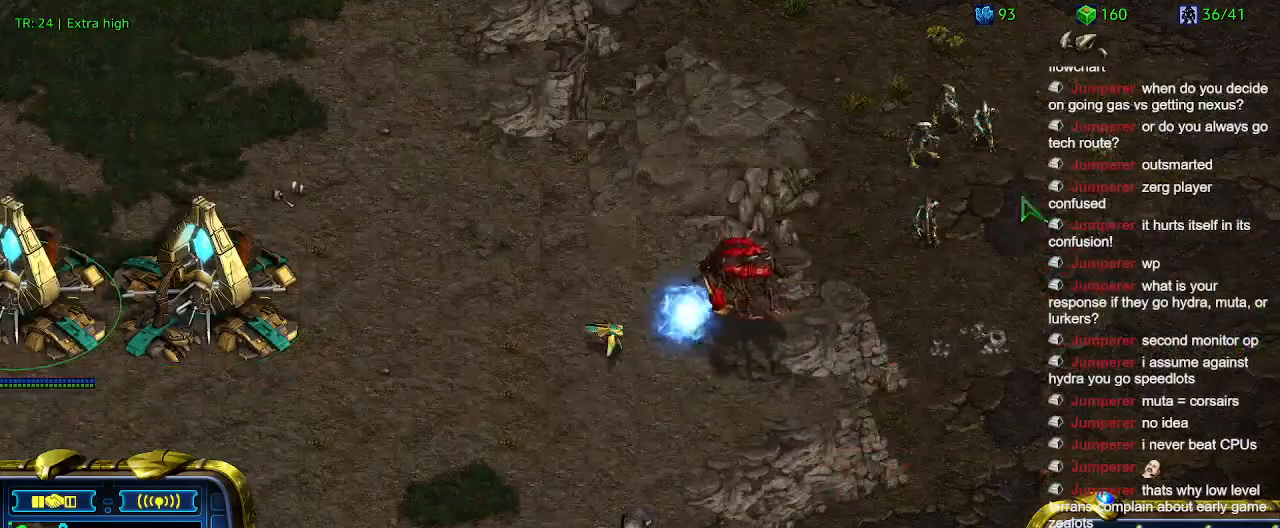
{"keys": [], "events": []}
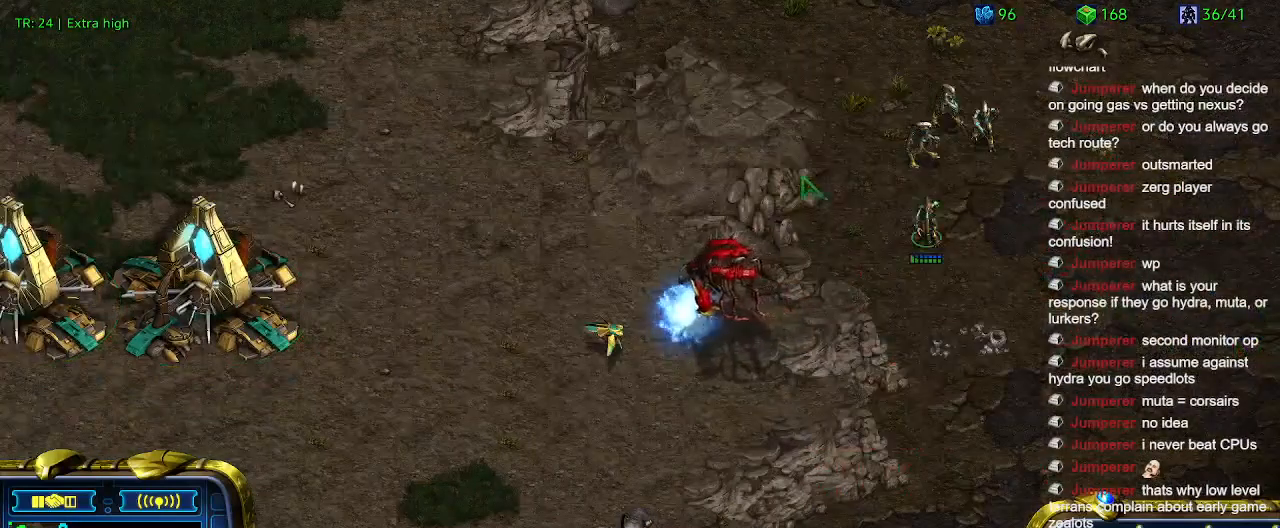
{"keys": [], "events": []}
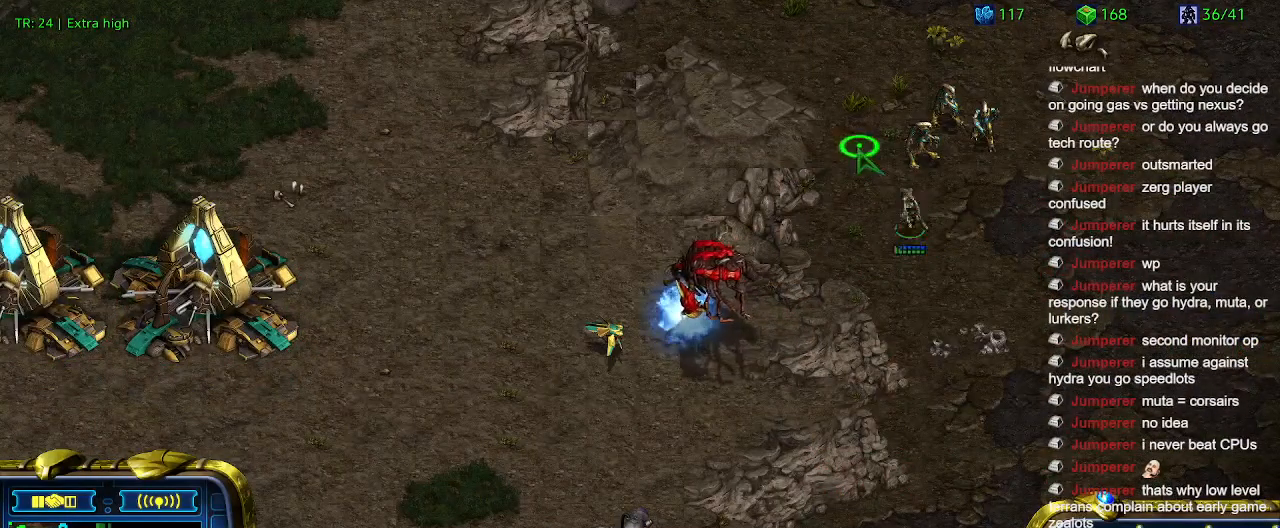
{"keys": [], "events": []}
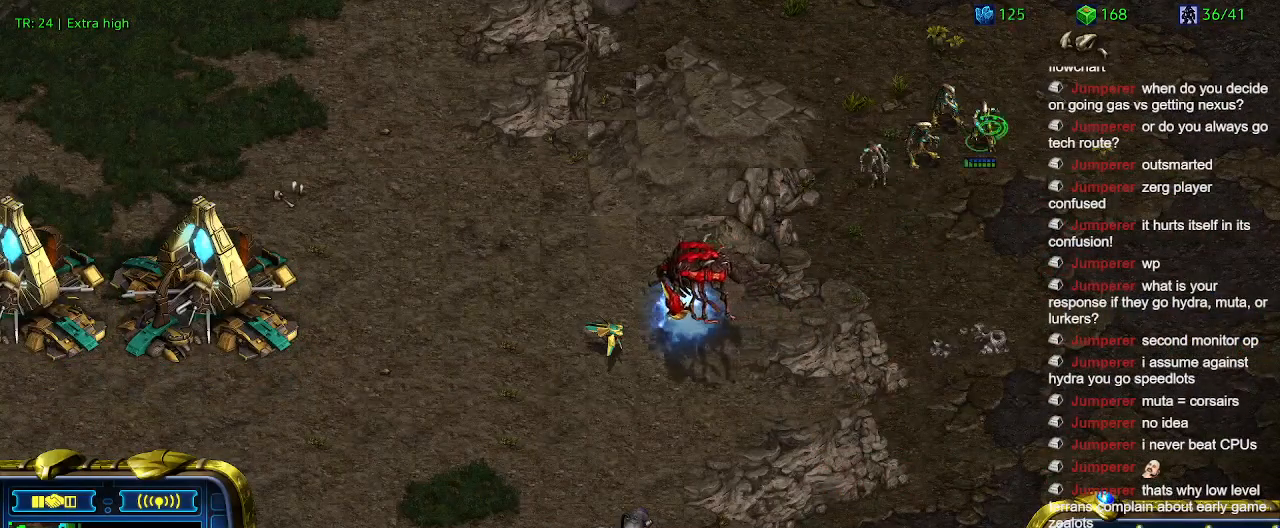
{"keys": [], "events": []}
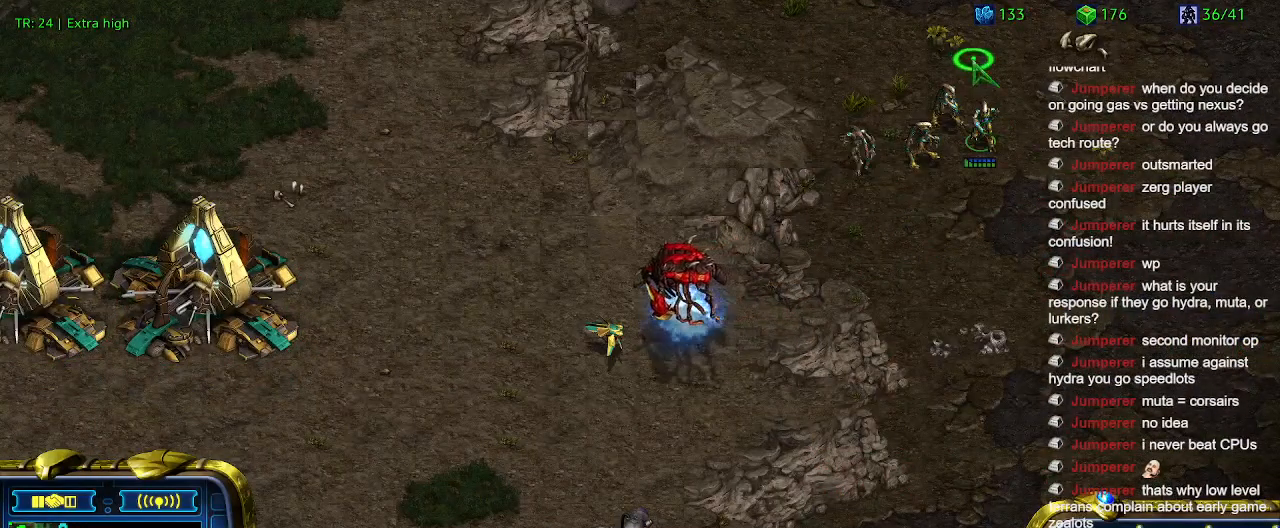
{"keys": ["2"], "events": [[334, "1", "down"], [467, "1", "up"], [500, "2", "down"]]}
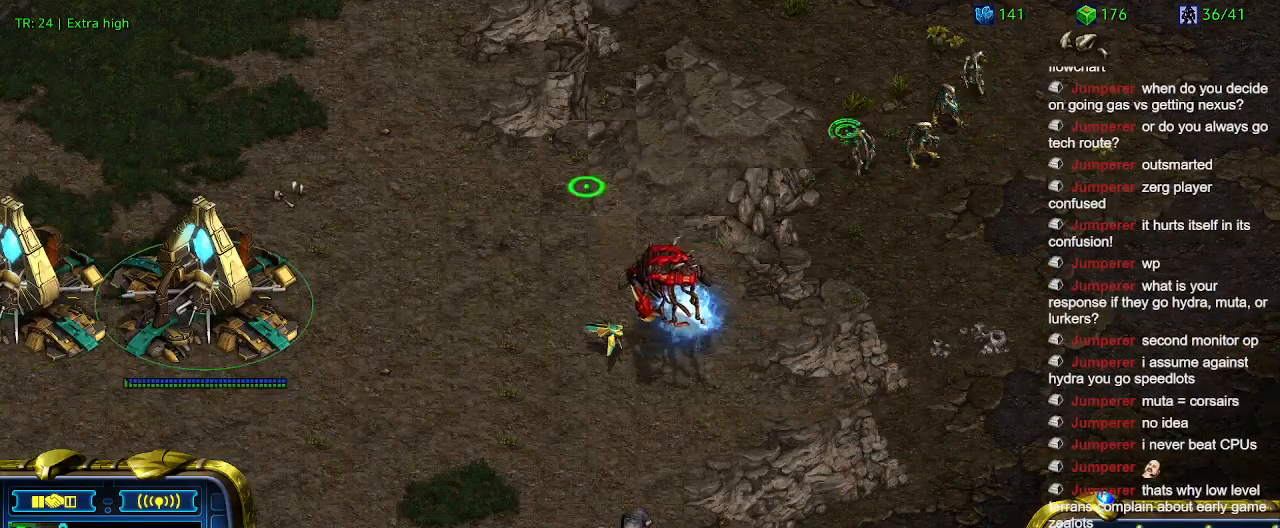
{"keys": [], "events": [[100, "2", "up"], [234, "1", "down"], [367, "1", "up"]]}
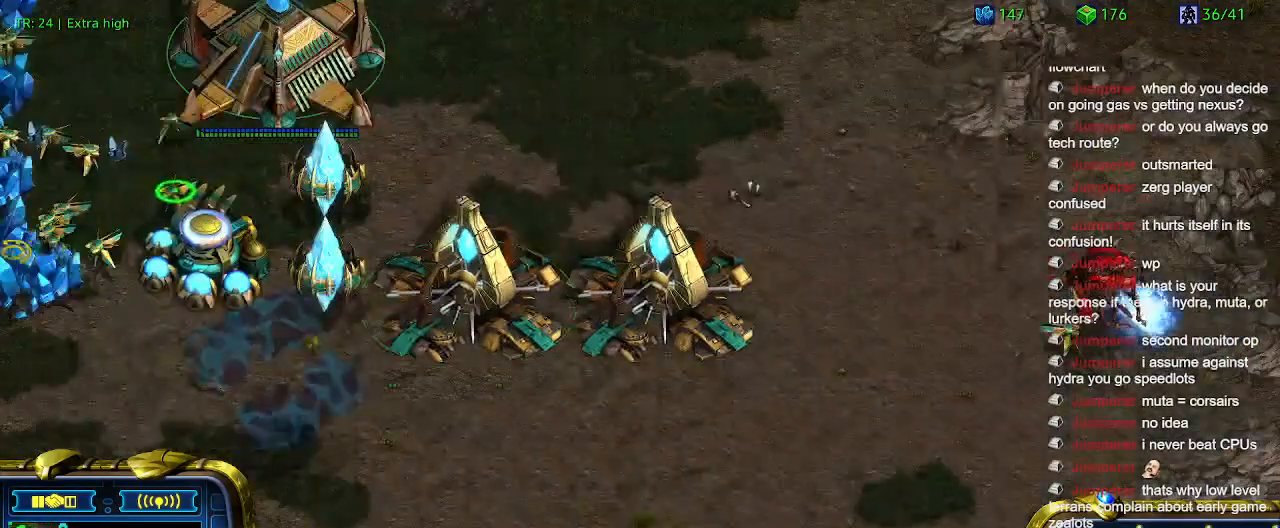
{"keys": [], "events": [[34, "5", "down"], [100, "5", "up"]]}
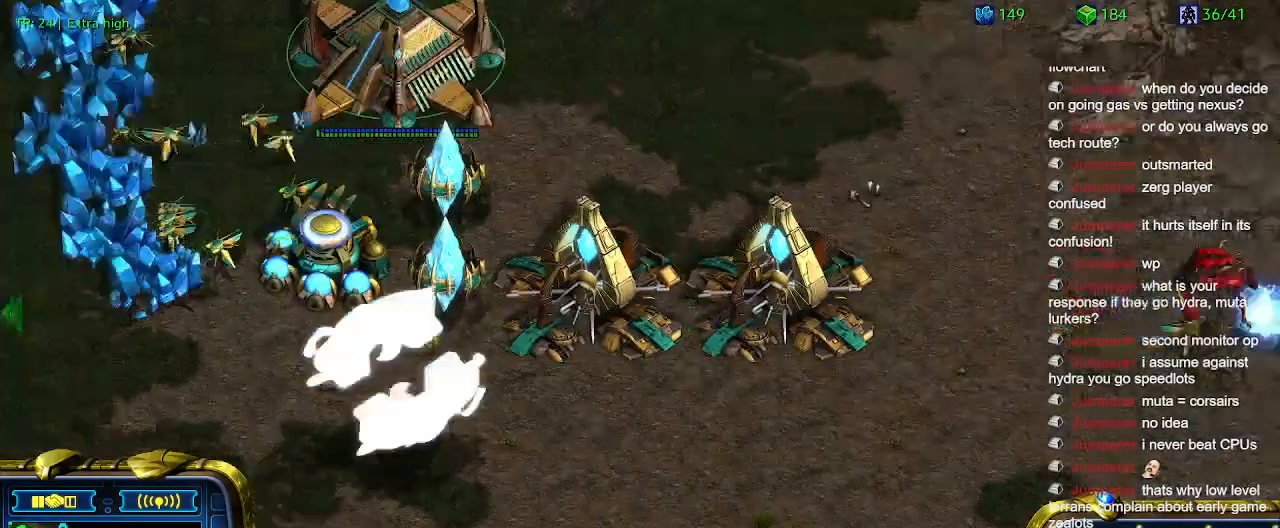
{"keys": [], "events": []}
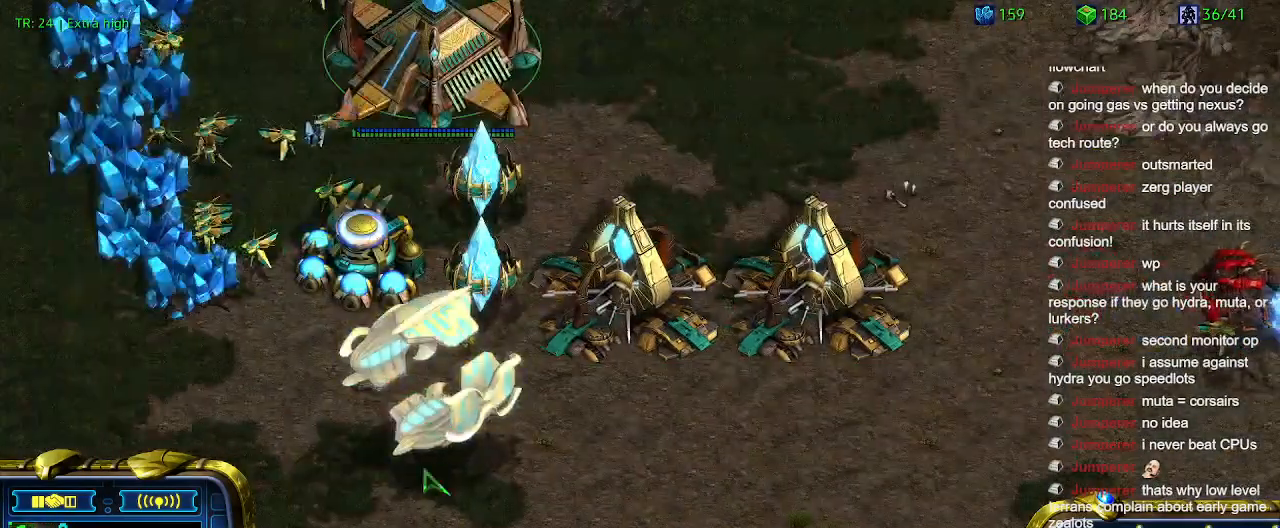
{"keys": [], "events": []}
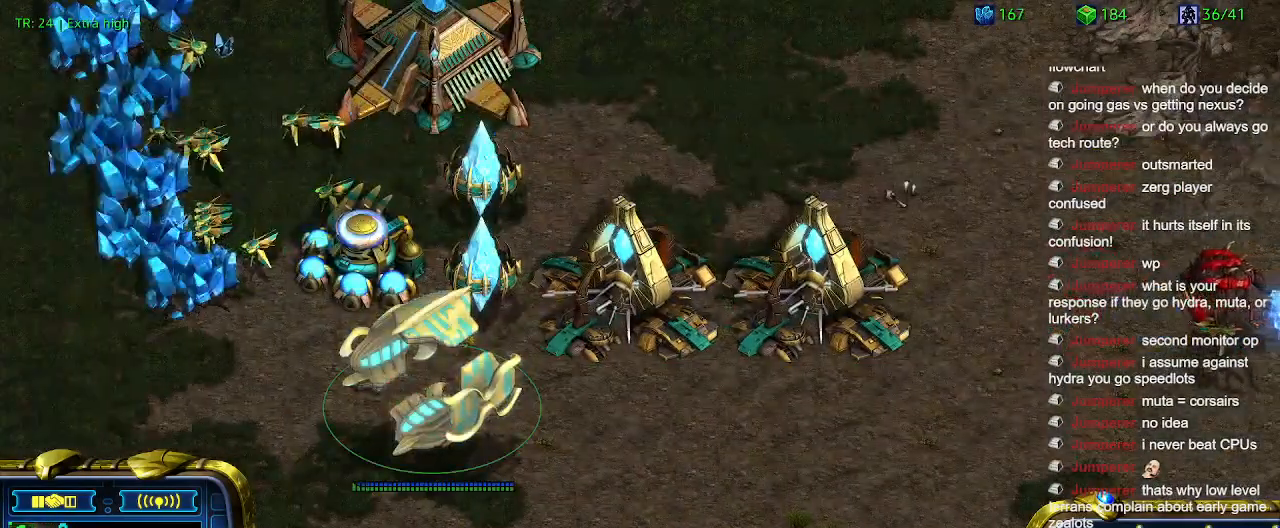
{"keys": [], "events": []}
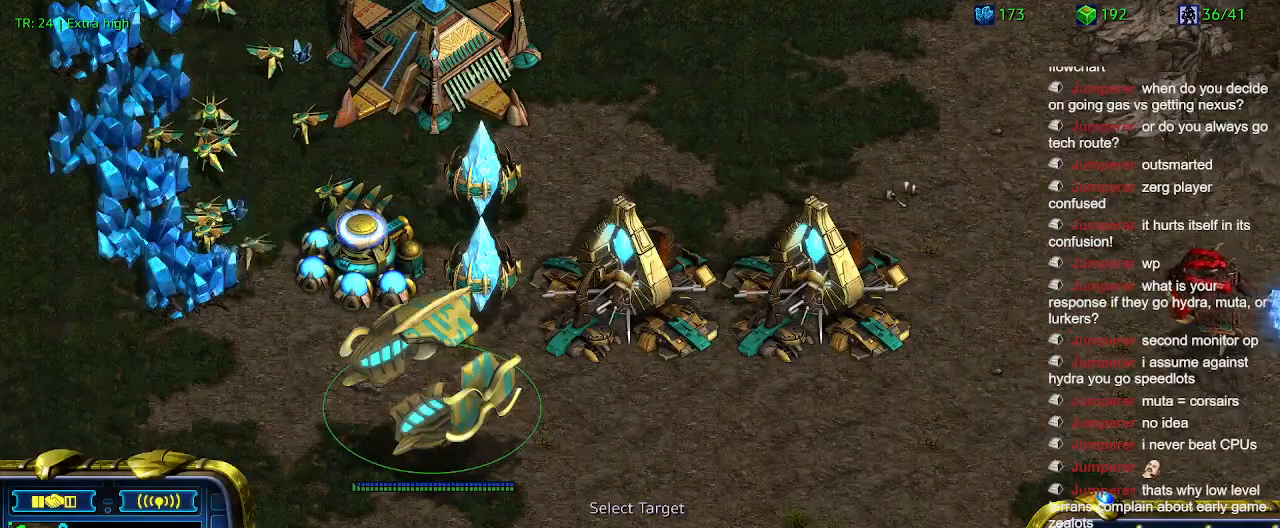
{"keys": [], "events": []}
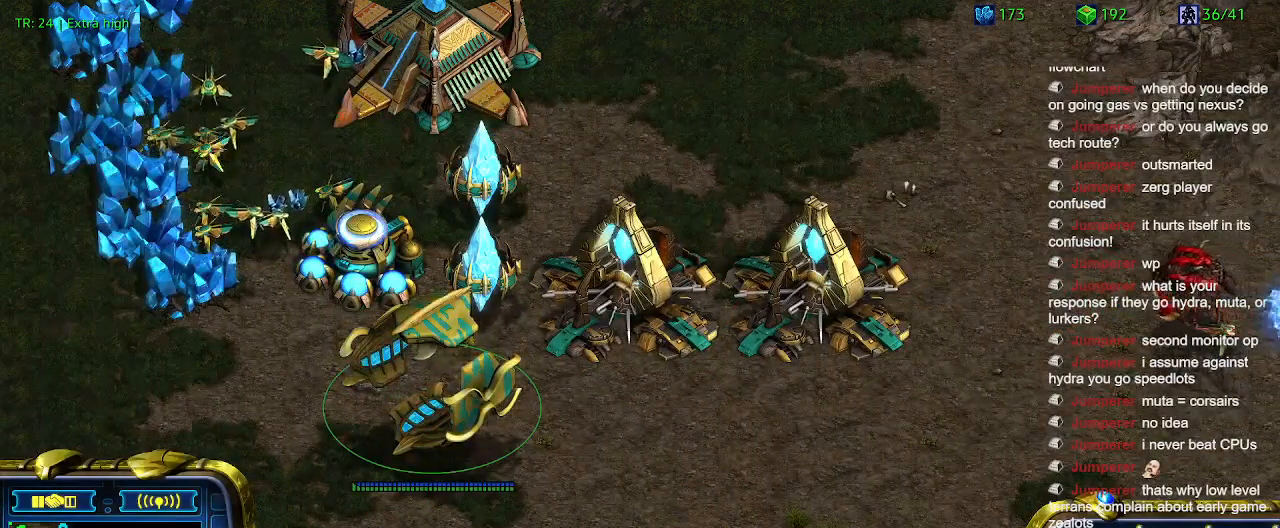
{"keys": [], "events": [[67, "a", "down"], [134, "a", "up"]]}
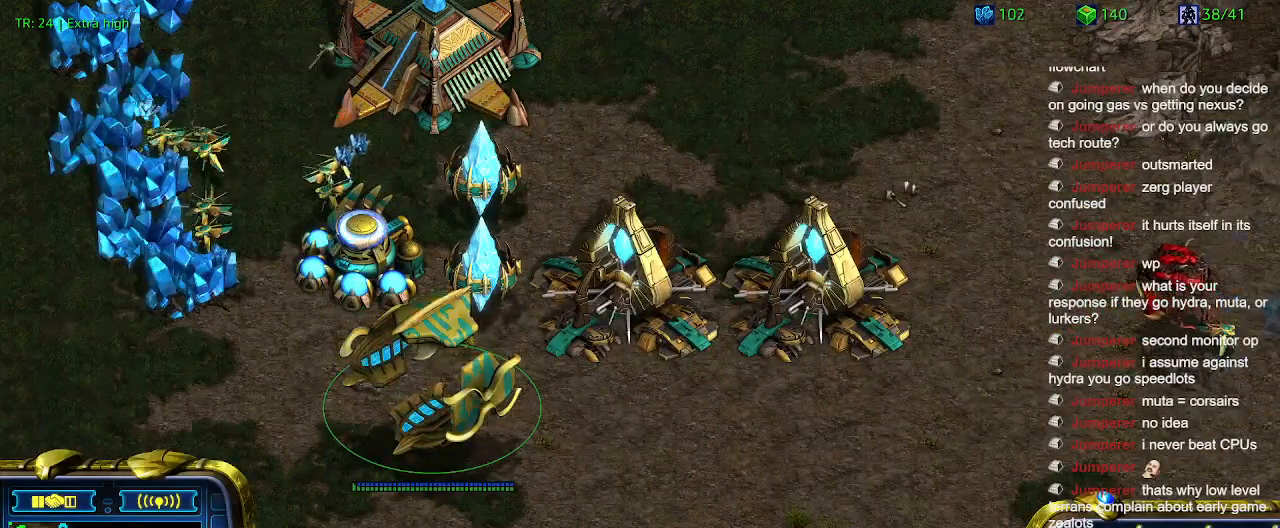
{"keys": [], "events": [[167, "1", "down"], [267, "1", "up"]]}
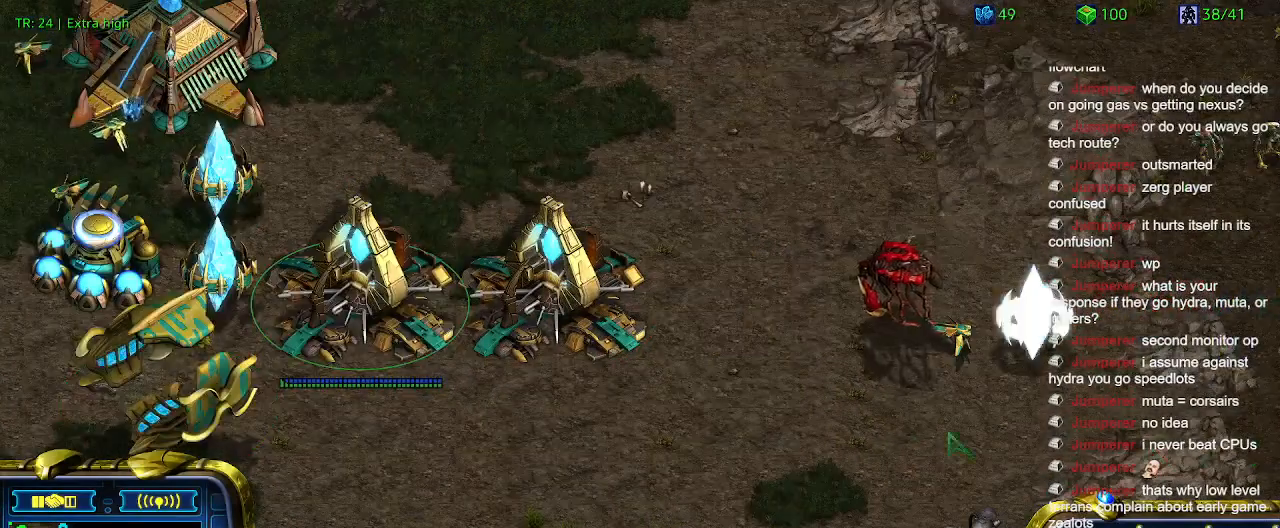
{"keys": [], "events": []}
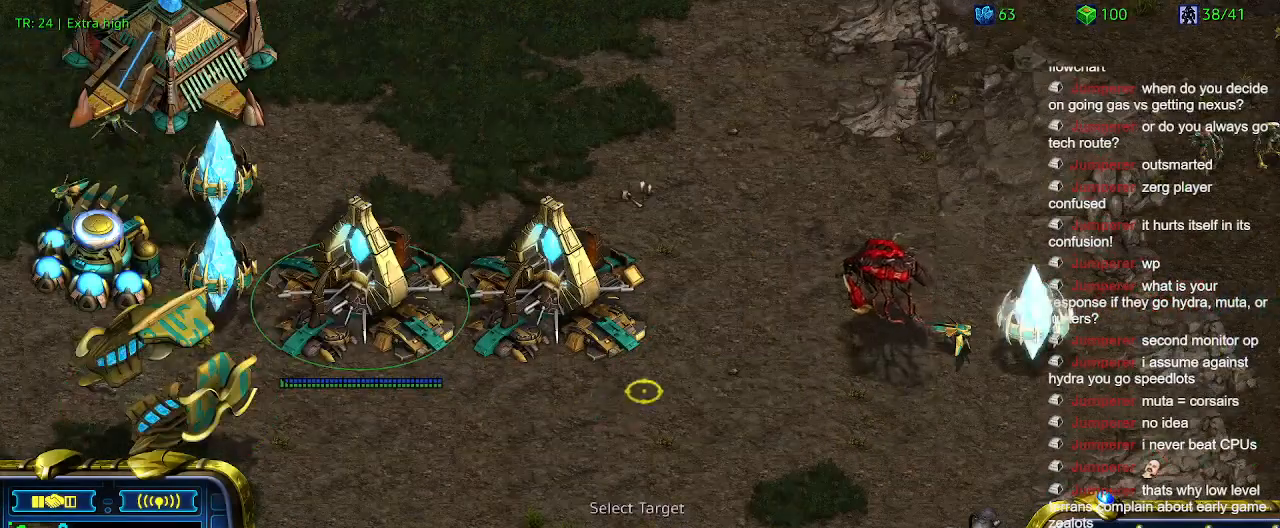
{"keys": [], "events": []}
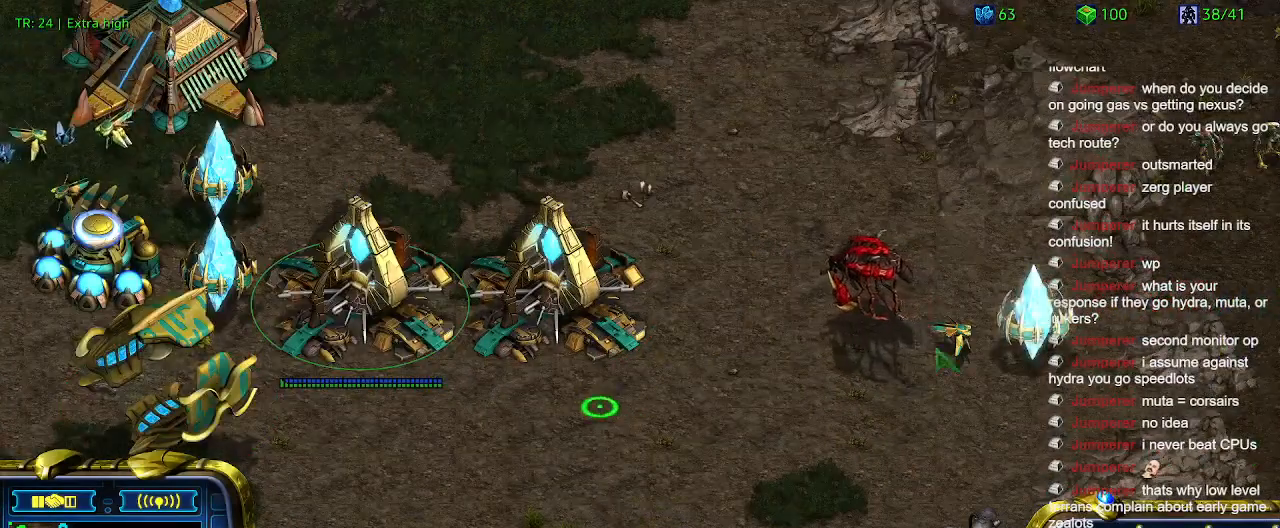
{"keys": [], "events": []}
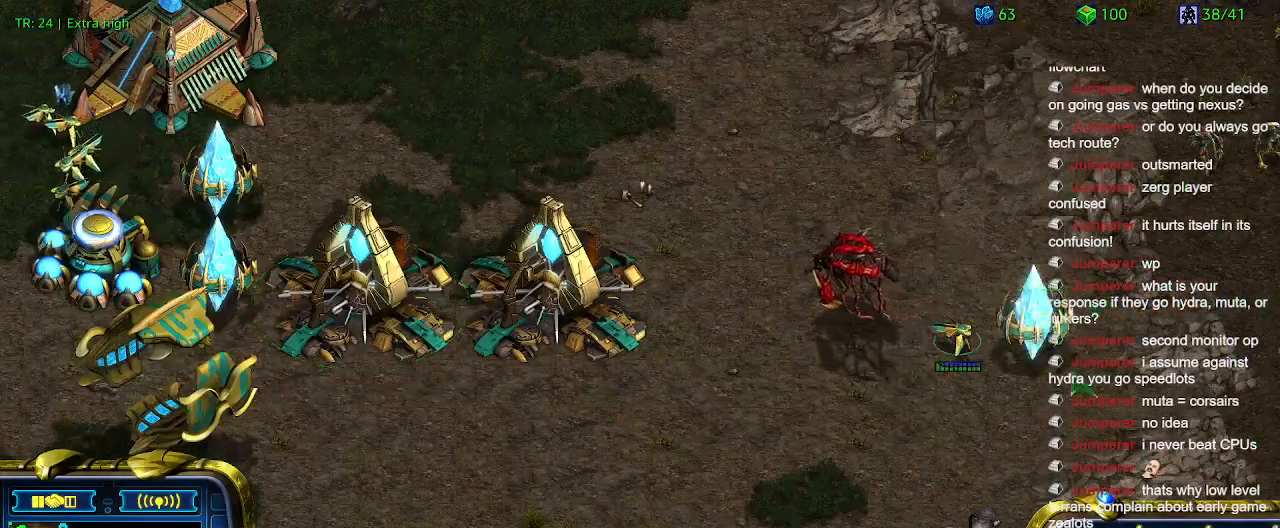
{"keys": [], "events": []}
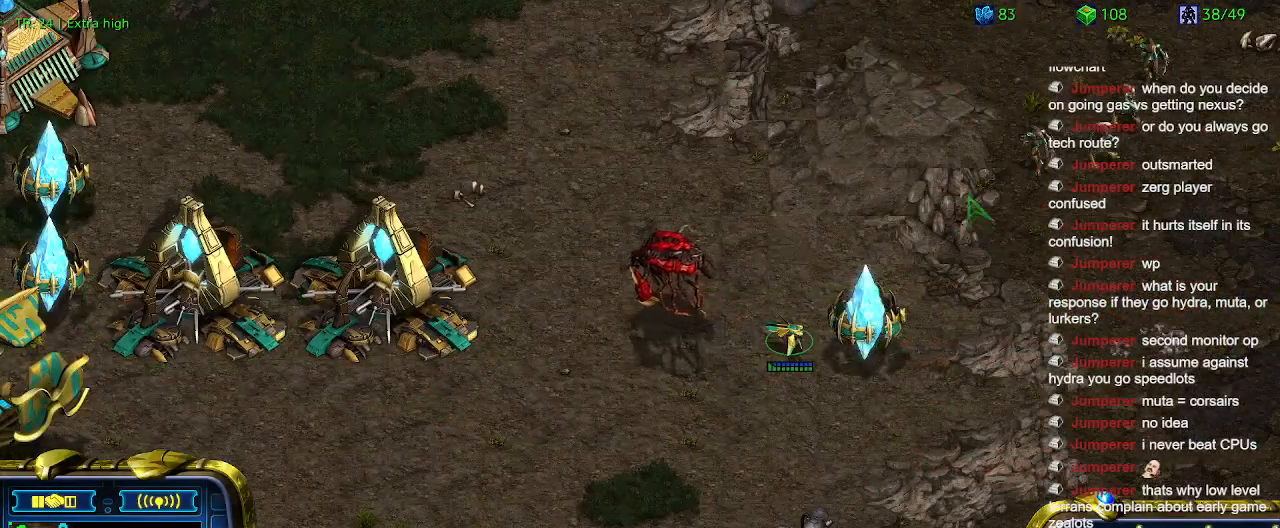
{"keys": [], "events": []}
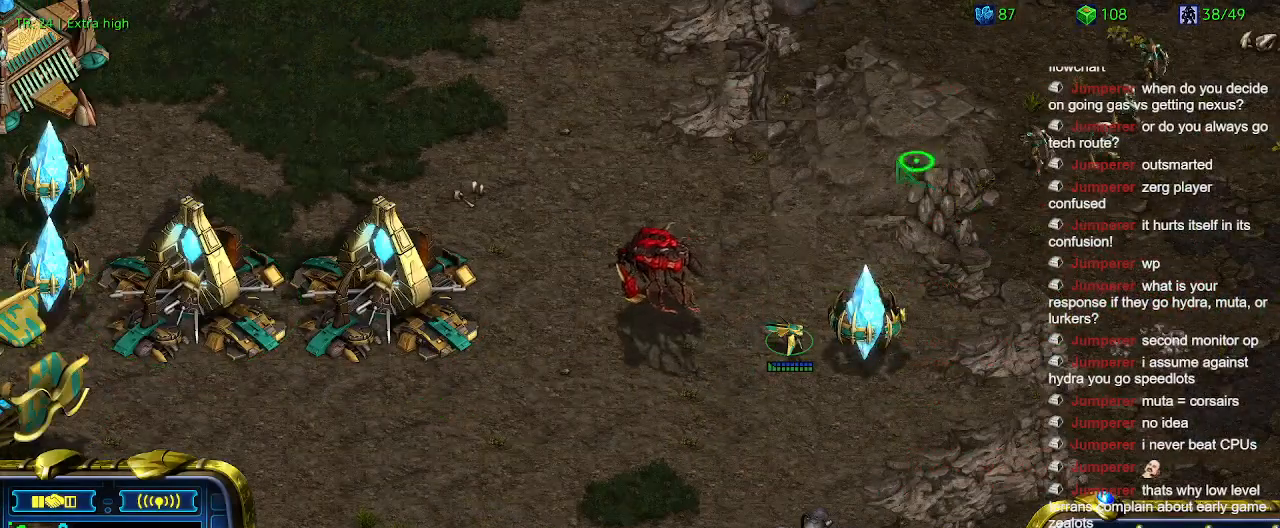
{"keys": ["q"], "events": [[134, "1", "down"], [200, "1", "up"], [500, "q", "down"]]}
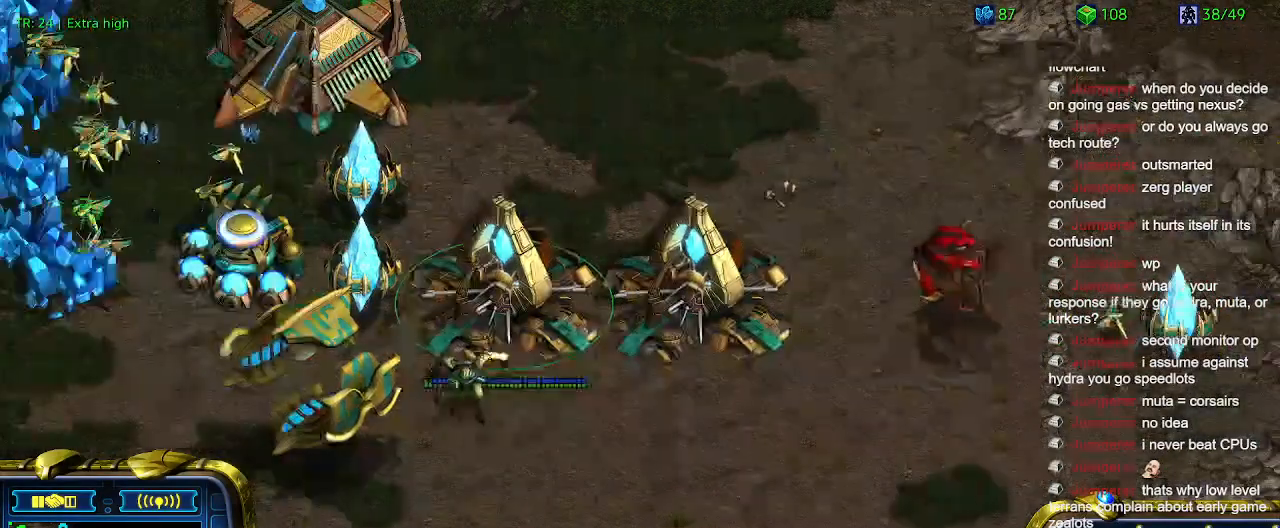
{"keys": [], "events": [[67, "q", "up"]]}
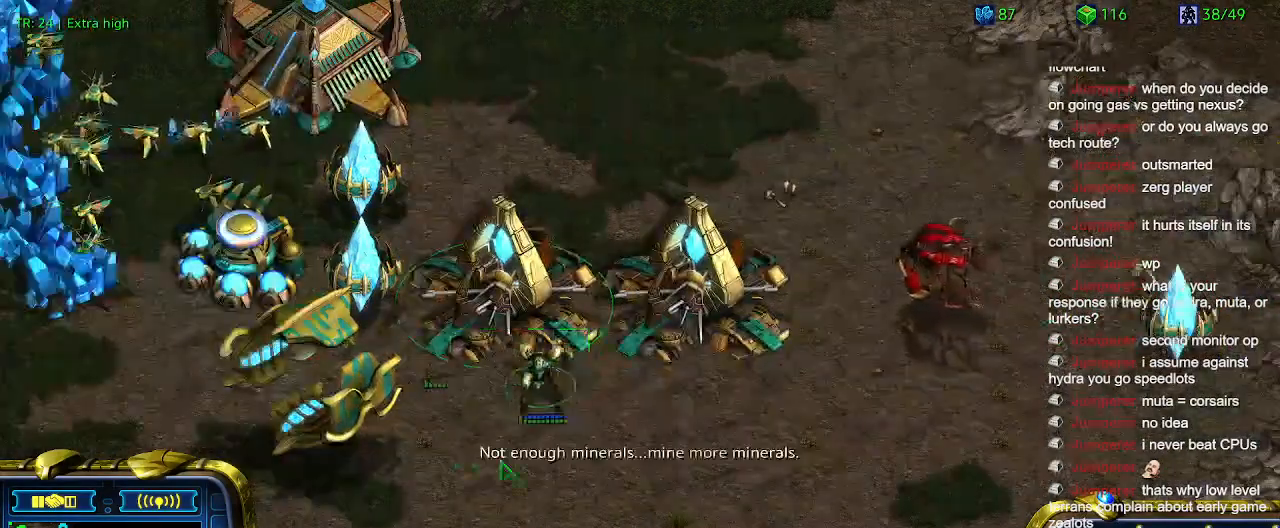
{"keys": ["1"], "events": [[200, "a", "down"], [300, "a", "up"], [467, "1", "down"]]}
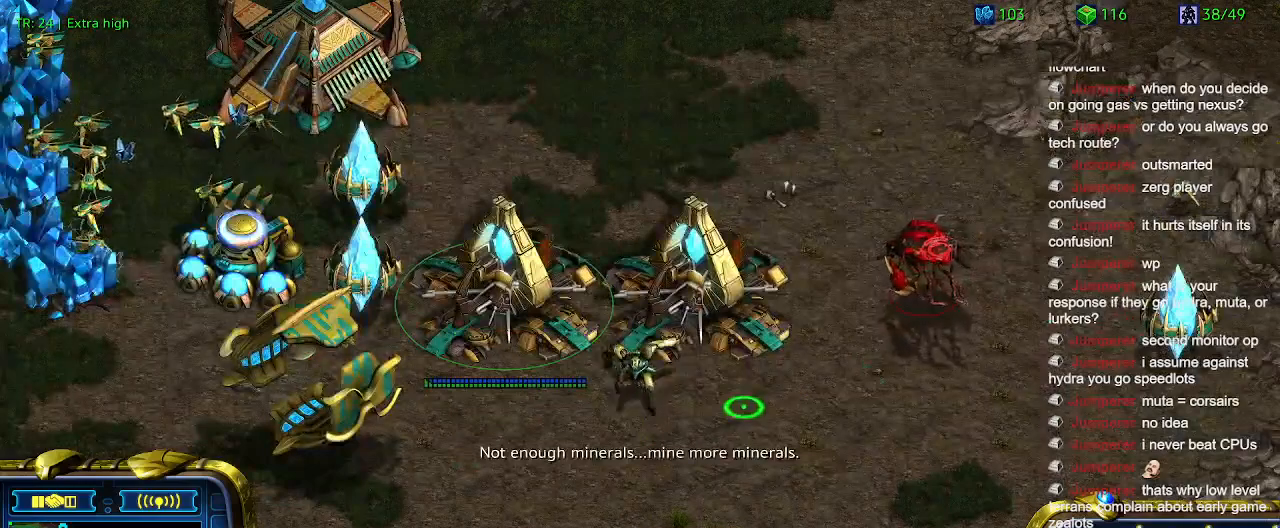
{"keys": [], "events": [[67, "1", "up"], [134, "q", "down"], [267, "q", "up"]]}
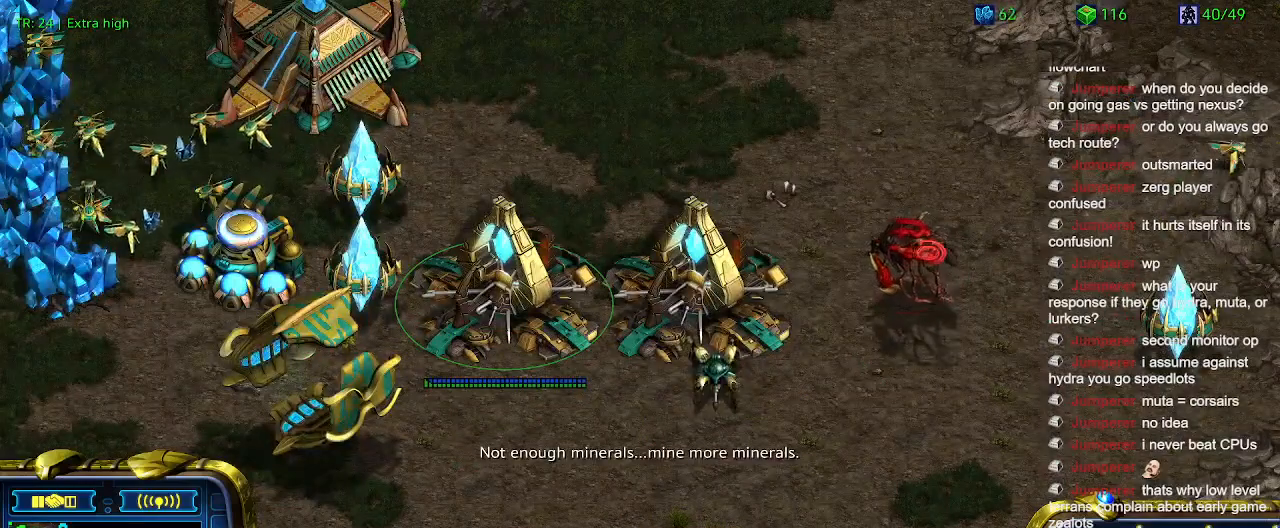
{"keys": [], "events": []}
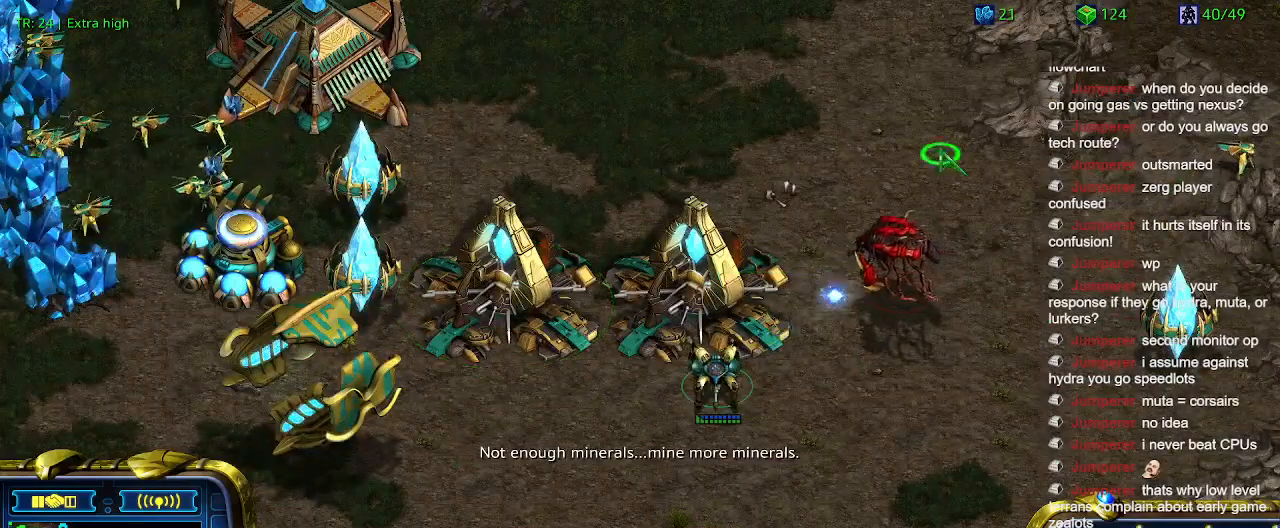
{"keys": [], "events": [[100, "a", "down"], [234, "a", "up"]]}
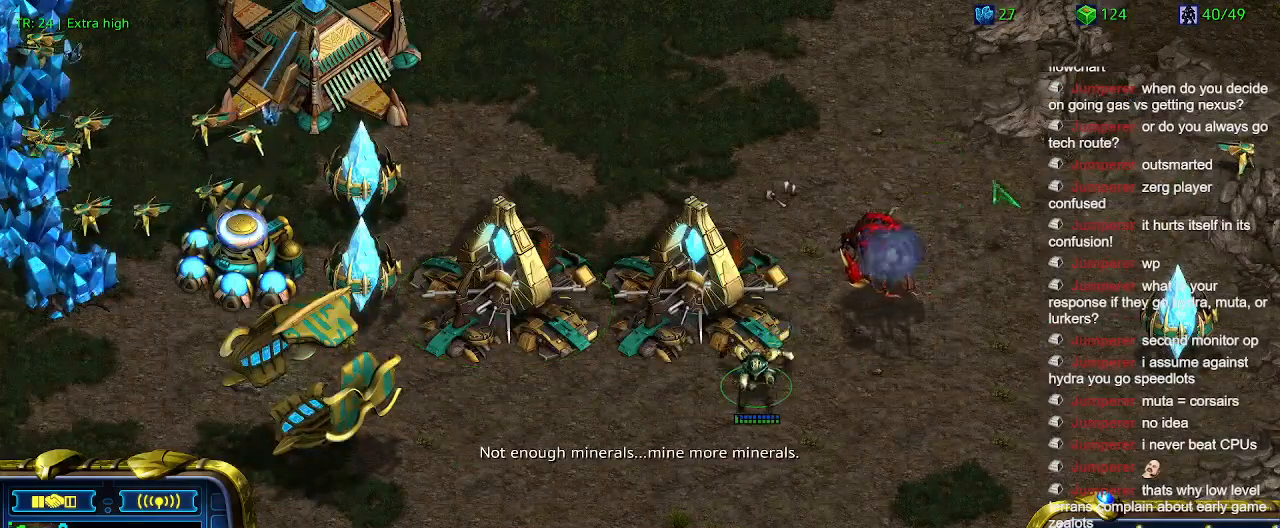
{"keys": [], "events": []}
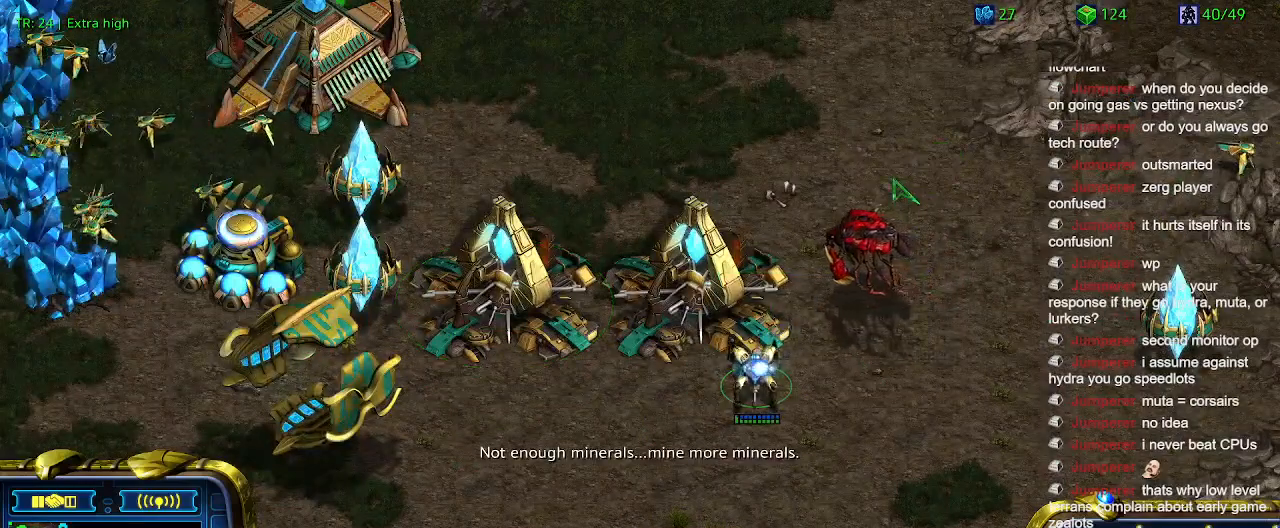
{"keys": [], "events": [[267, "a", "down"], [400, "a", "up"]]}
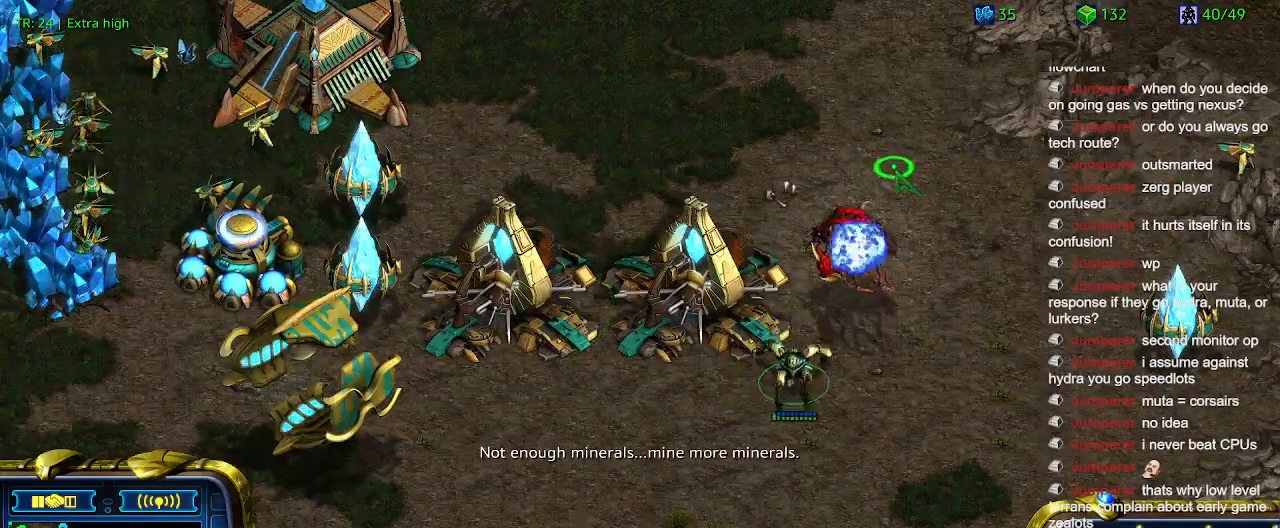
{"keys": ["t"], "events": [[134, "5", "down"], [234, "5", "up"], [367, "t", "down"]]}
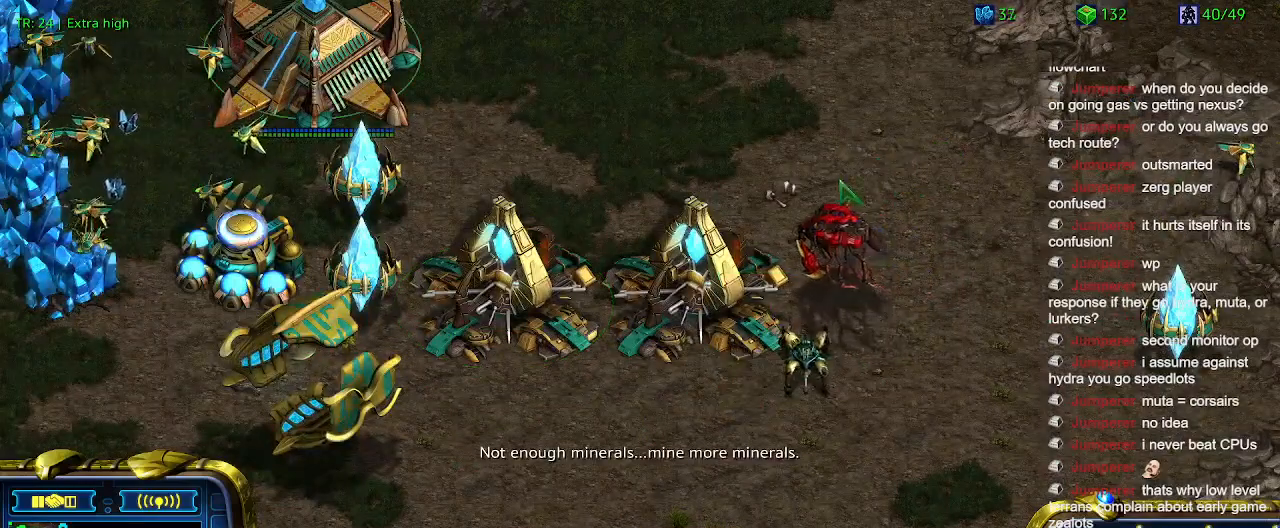
{"keys": [], "events": [[34, "t", "up"]]}